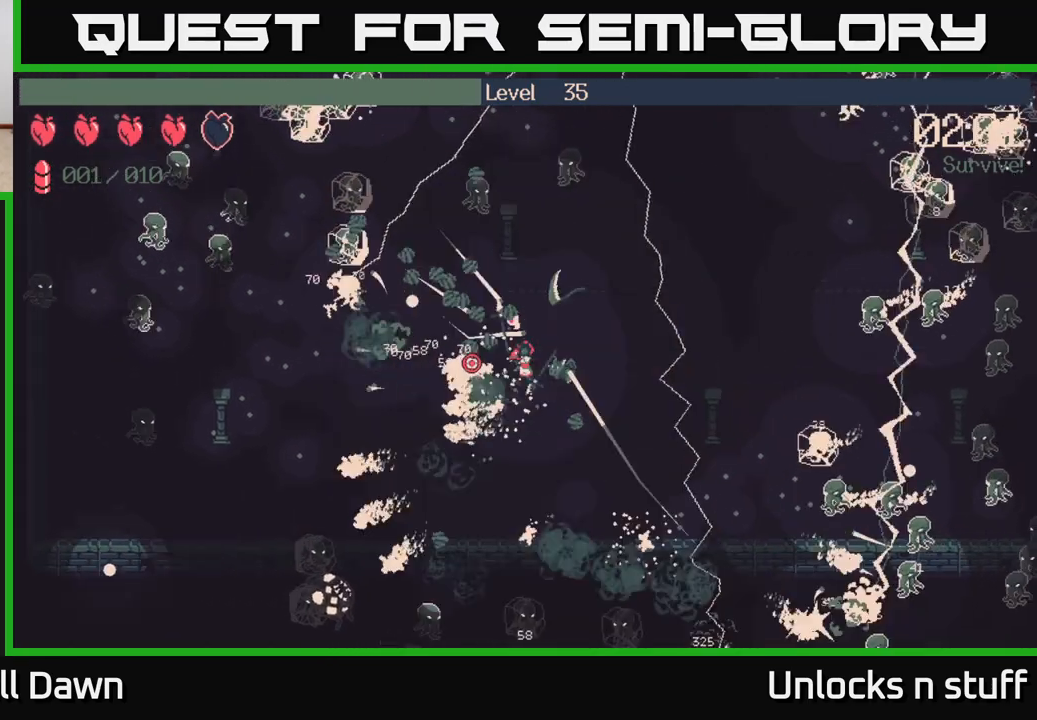
Gameplay with a controller (Xbox layout); each line is a JSON object with the inputs held at the frame after it. "events" lists button and stick changes between this image and that frame as [ms after this image, input, new state], when the widget could be followed in between.
{"buttons": ["R2"], "left_stick": "up-left", "right_stick": "up-left", "events": [[367, "right_stick", "up-left"]]}
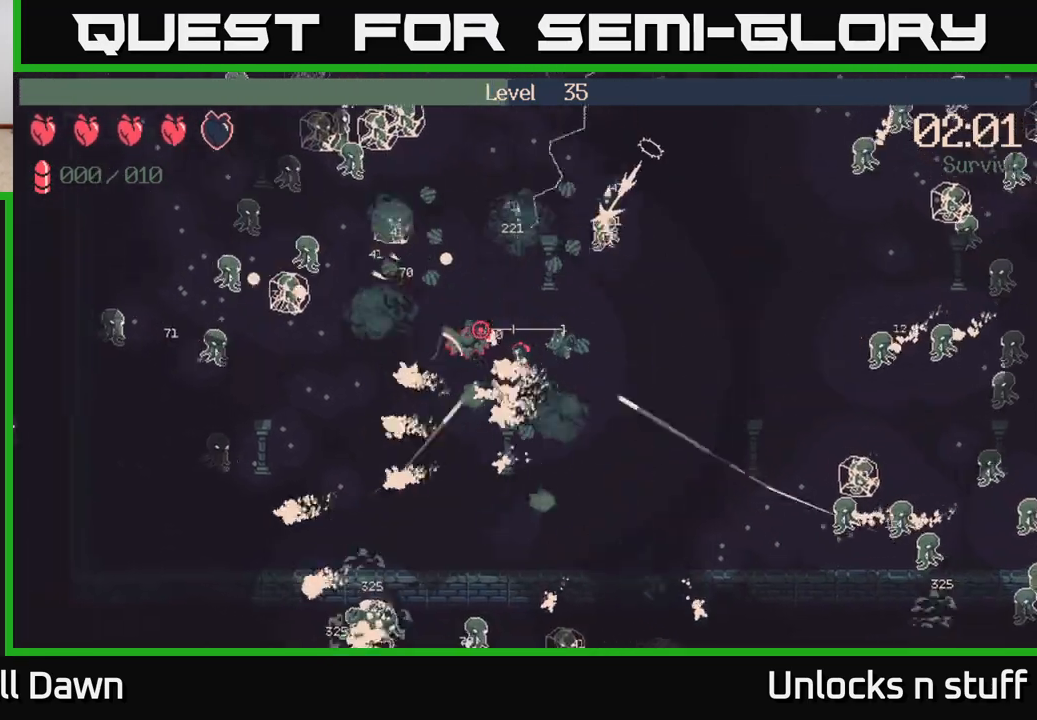
{"buttons": [], "left_stick": "up-left", "right_stick": "up-left", "events": [[67, "left_stick", "left"], [150, "R2", "up"], [450, "left_stick", "up-left"]]}
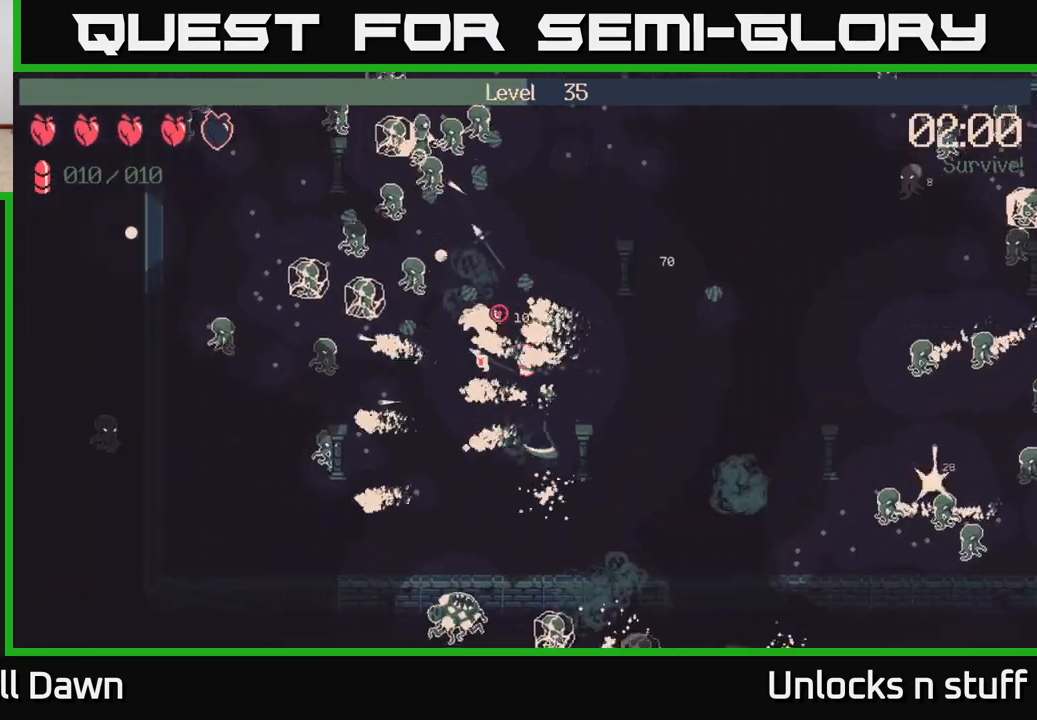
{"buttons": ["R2"], "left_stick": "up", "right_stick": "up", "events": [[17, "right_stick", "up"], [133, "left_stick", "up"], [250, "R2", "down"]]}
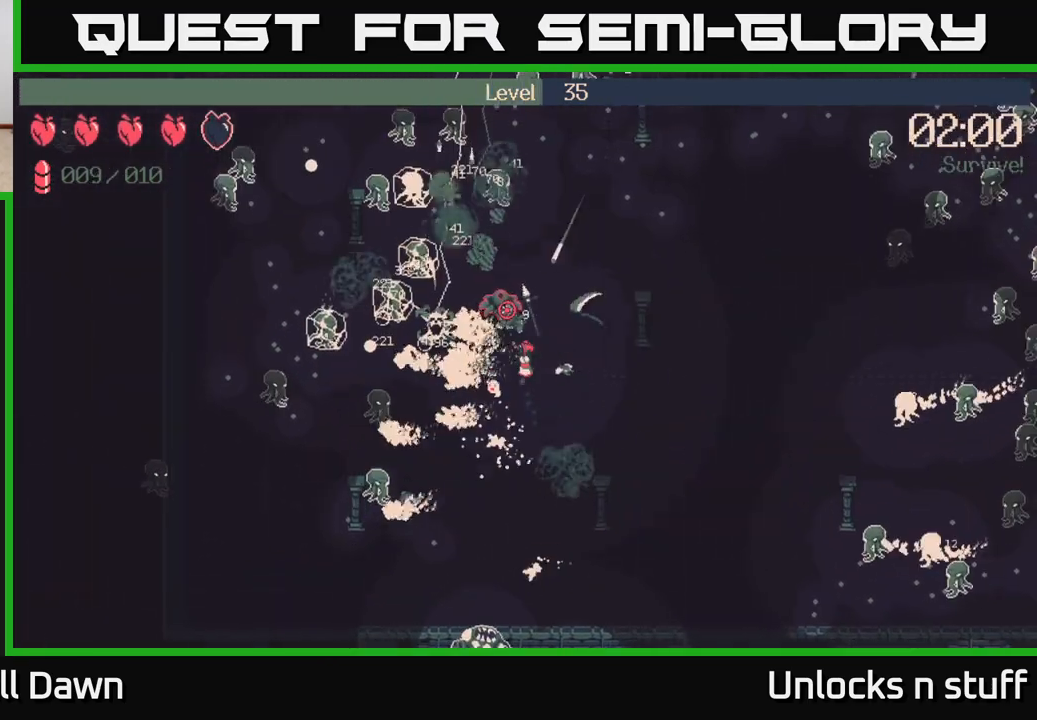
{"buttons": ["R2"], "left_stick": "up-left", "right_stick": "up", "events": [[250, "left_stick", "up-left"]]}
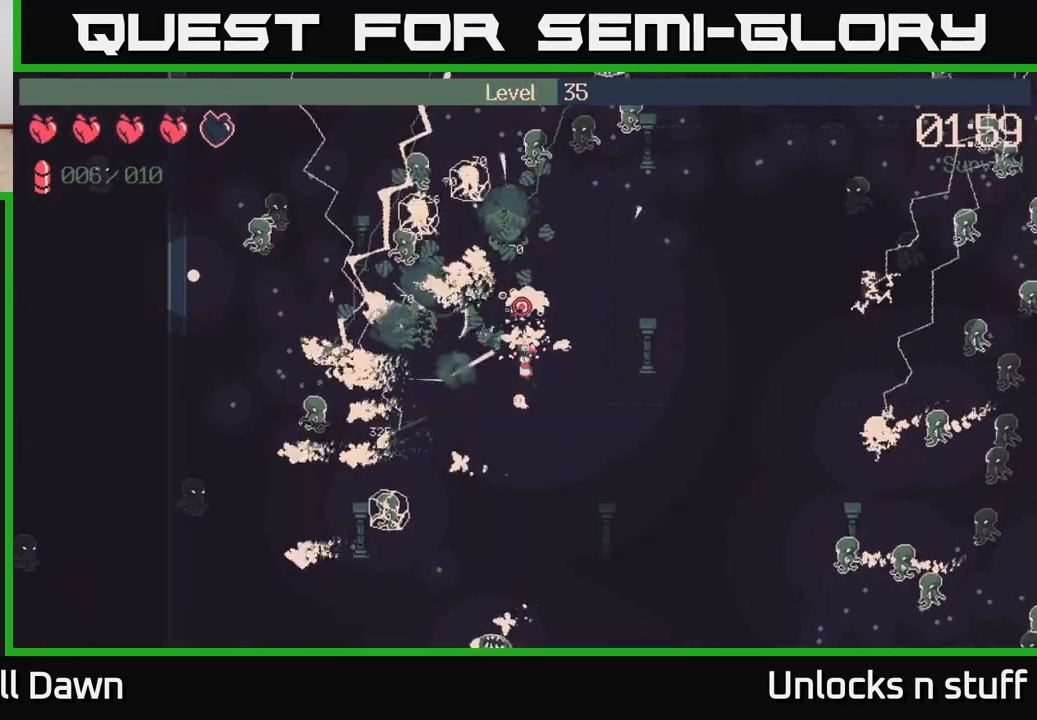
{"buttons": ["R2"], "left_stick": "up-right", "right_stick": "up-right", "events": [[50, "right_stick", "up-right"], [200, "left_stick", "up"], [367, "left_stick", "up-right"]]}
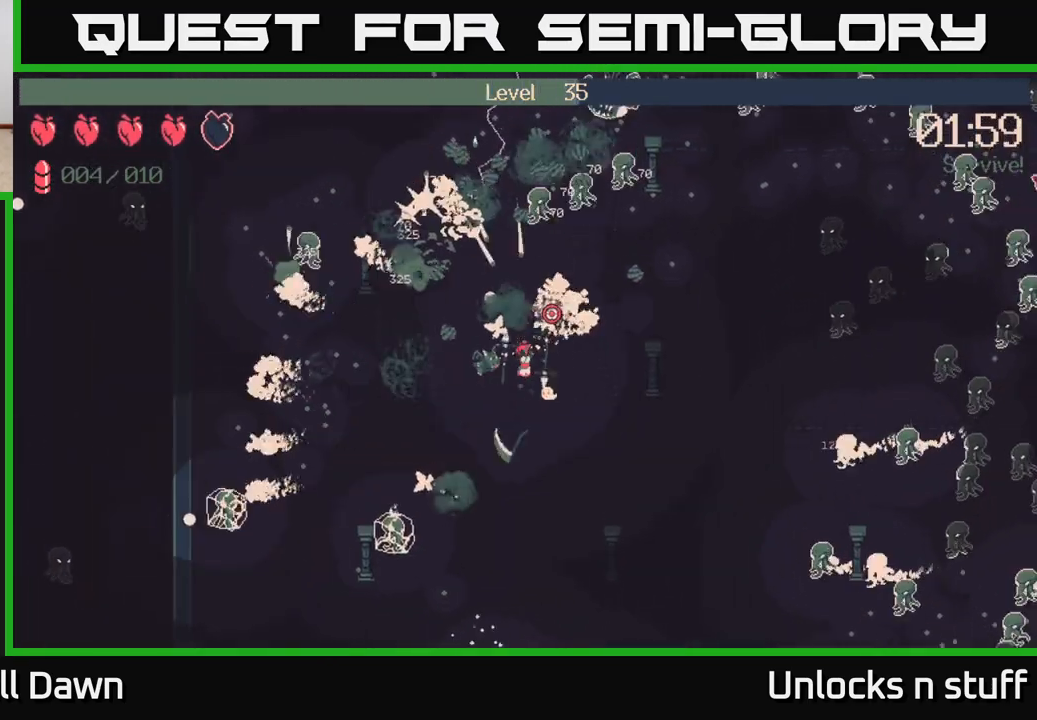
{"buttons": [], "left_stick": "up-left", "right_stick": "up-right", "events": [[250, "R2", "up"], [250, "left_stick", "up"], [417, "left_stick", "up-left"]]}
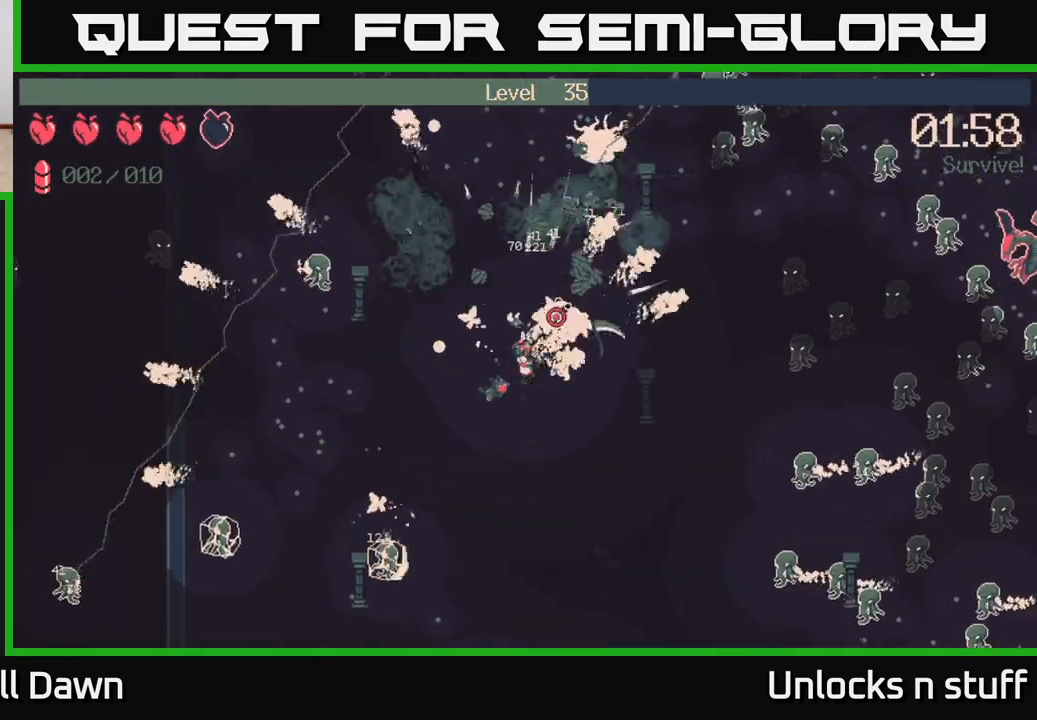
{"buttons": [], "left_stick": "up-right", "right_stick": "up-right", "events": [[50, "right_stick", "center"], [167, "left_stick", "up"], [217, "right_stick", "up-right"], [483, "left_stick", "up-right"]]}
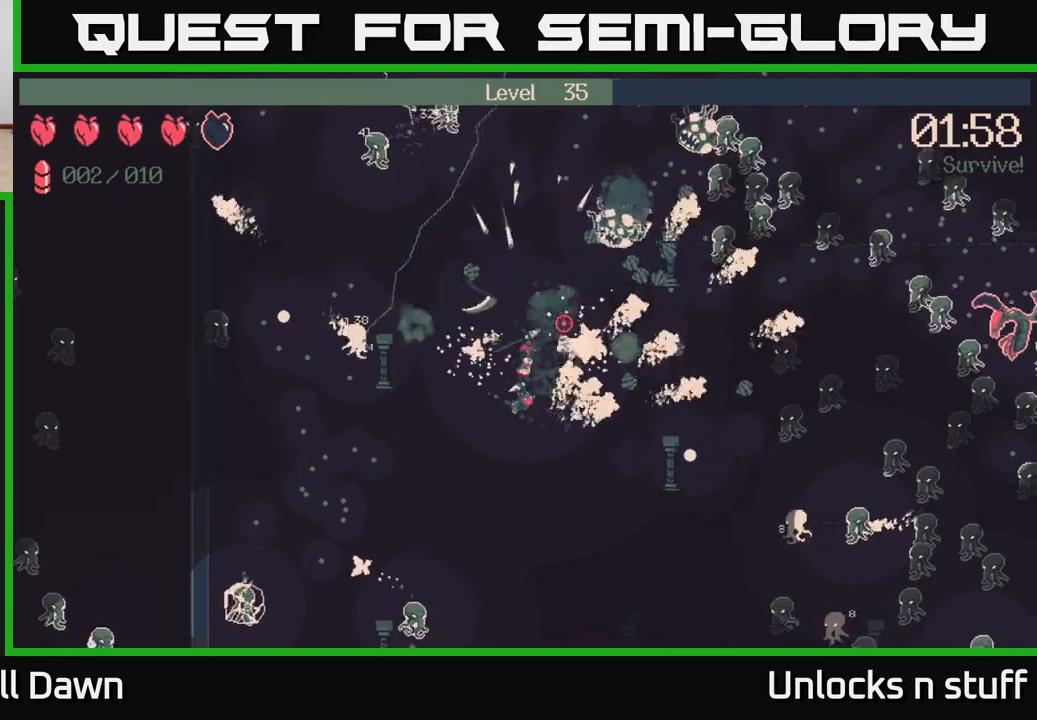
{"buttons": ["R2"], "left_stick": "down-right", "right_stick": "right", "events": [[33, "R2", "down"], [100, "left_stick", "down-right"], [150, "left_stick", "down"], [350, "left_stick", "down-right"], [367, "right_stick", "right"]]}
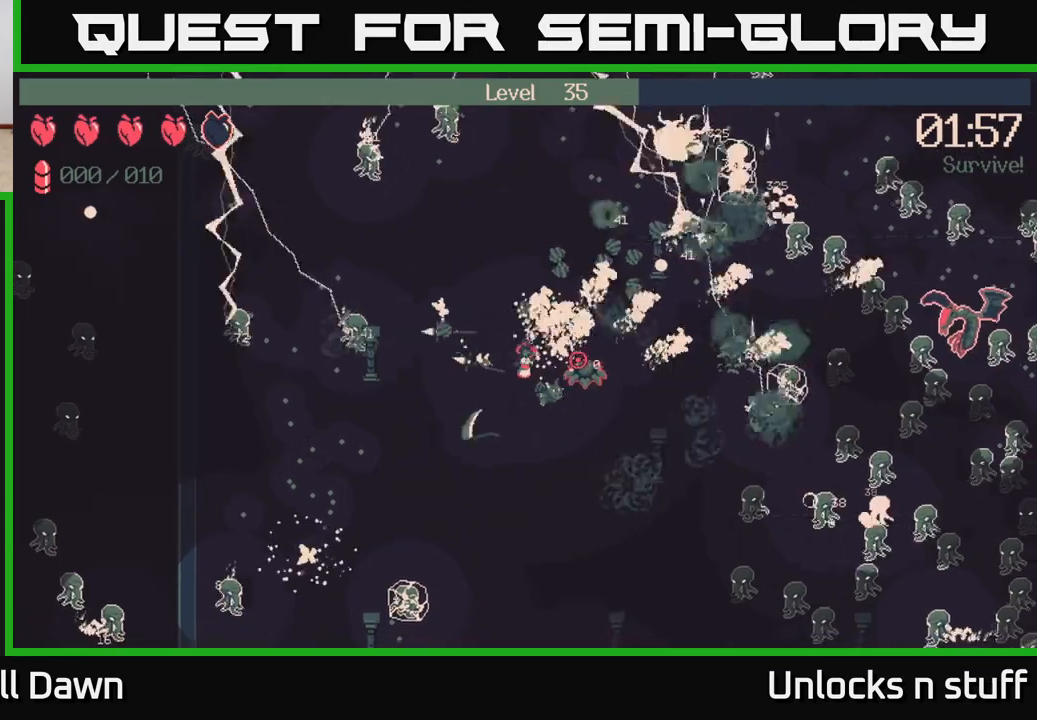
{"buttons": [], "left_stick": "right", "right_stick": "right", "events": [[117, "R2", "up"], [133, "left_stick", "right"]]}
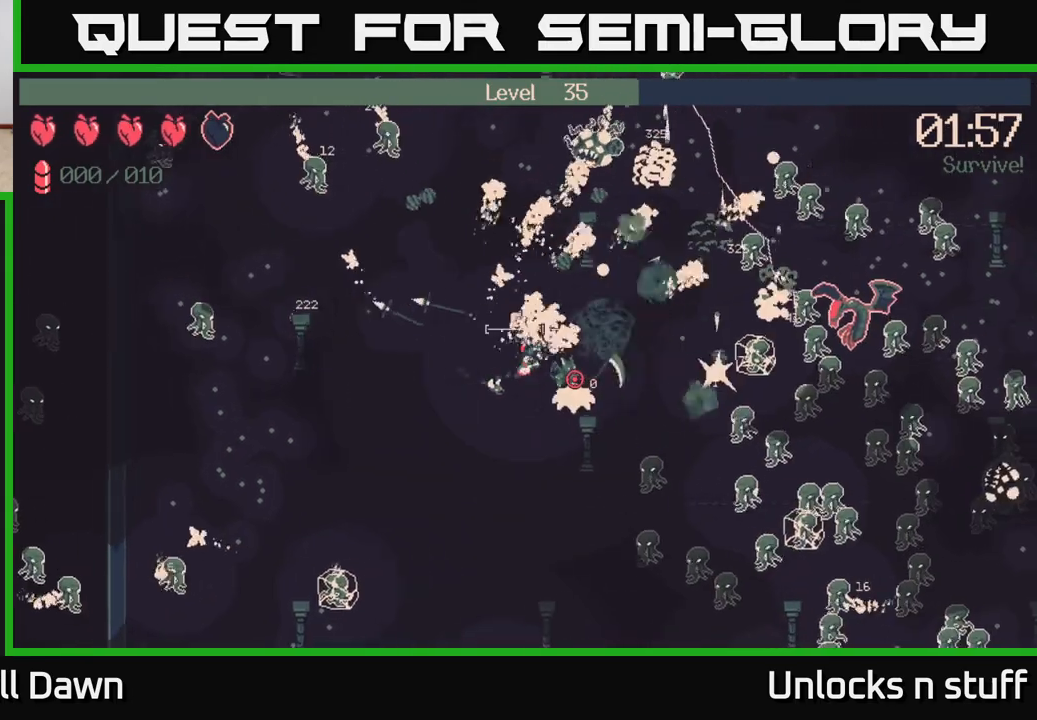
{"buttons": ["R2"], "left_stick": "right", "right_stick": "down", "events": [[167, "right_stick", "down-right"], [283, "R2", "down"], [367, "right_stick", "down"]]}
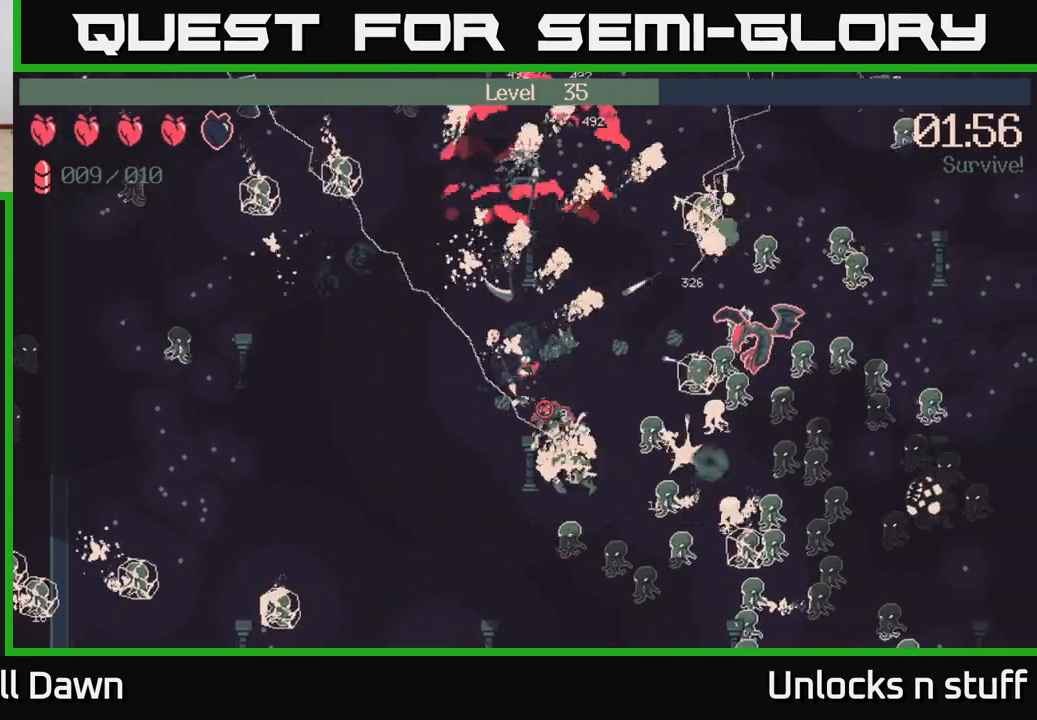
{"buttons": ["R2"], "left_stick": "right", "right_stick": "down", "events": []}
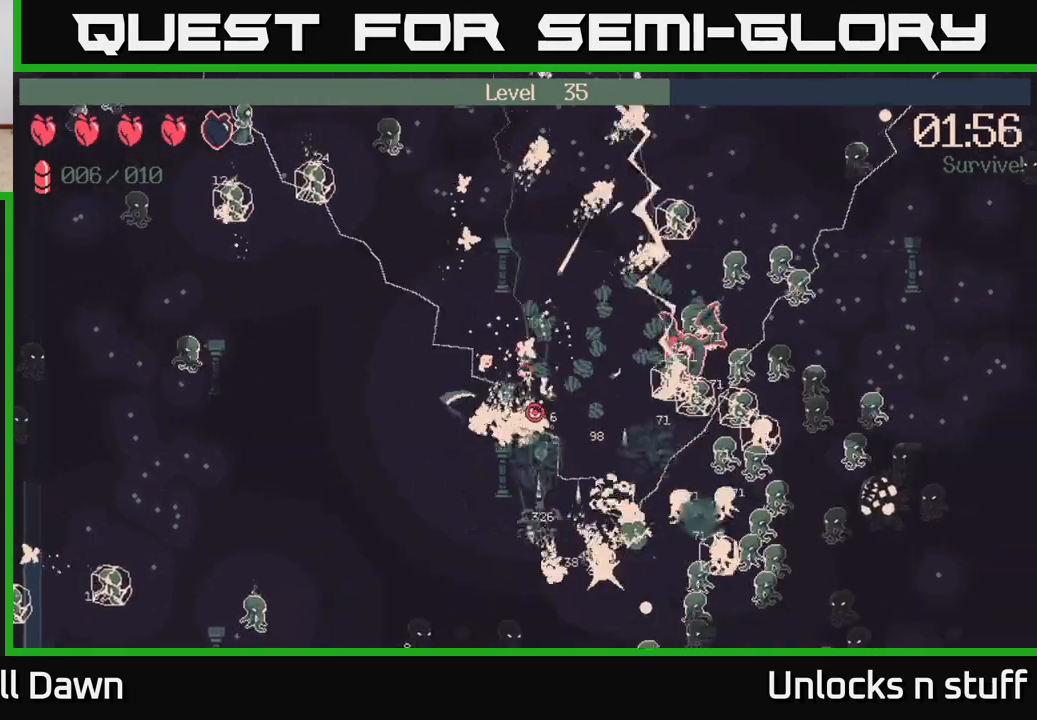
{"buttons": ["R2"], "left_stick": "left", "right_stick": "down", "events": [[17, "left_stick", "up-right"], [267, "left_stick", "up-left"], [383, "left_stick", "left"]]}
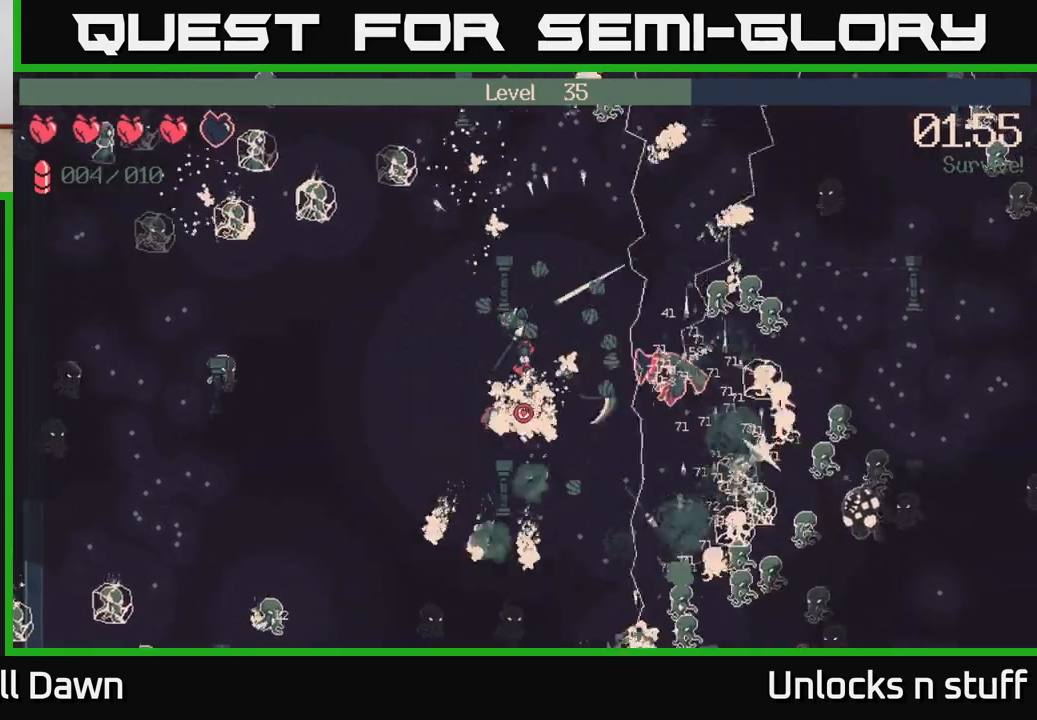
{"buttons": ["R2"], "left_stick": "down", "right_stick": "down", "events": [[50, "left_stick", "down-left"], [150, "left_stick", "down"]]}
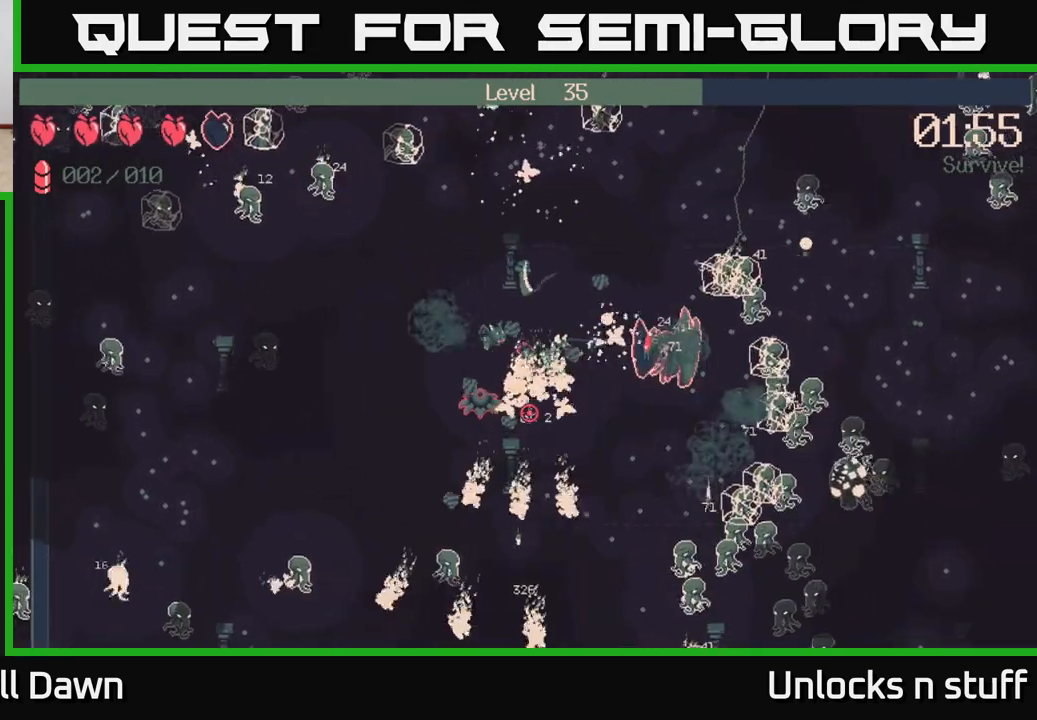
{"buttons": ["R2"], "left_stick": "left", "right_stick": "down", "events": [[33, "left_stick", "down-left"], [300, "left_stick", "left"]]}
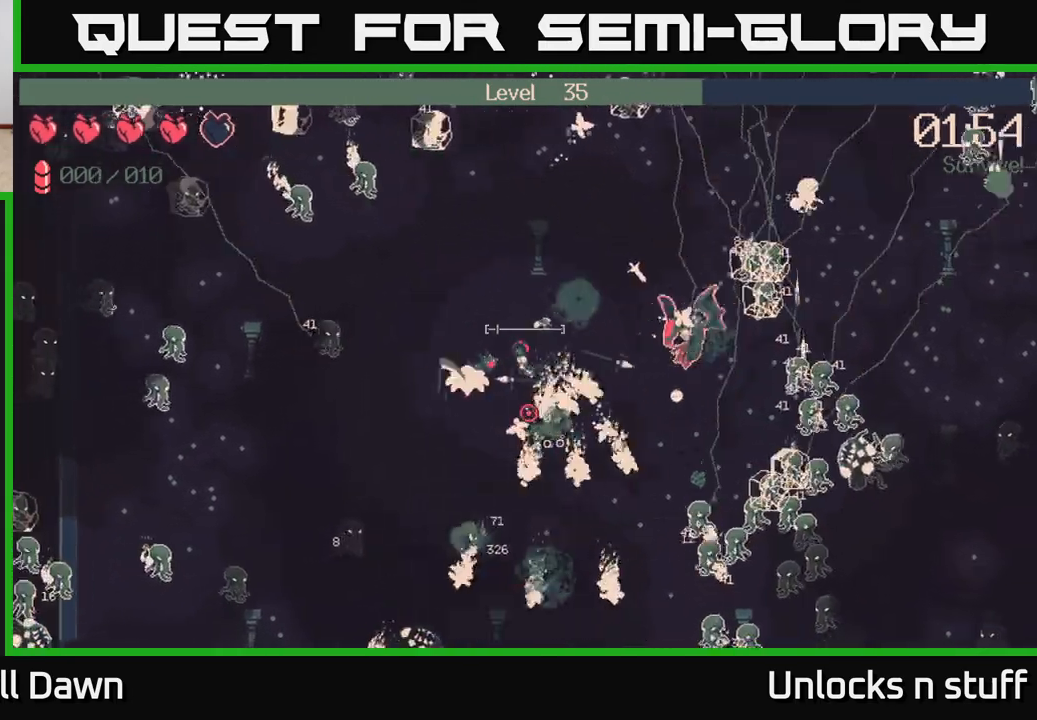
{"buttons": [], "left_stick": "down-right", "right_stick": "left", "events": [[83, "R2", "up"], [267, "left_stick", "down-right"], [300, "right_stick", "down-left"], [417, "right_stick", "left"]]}
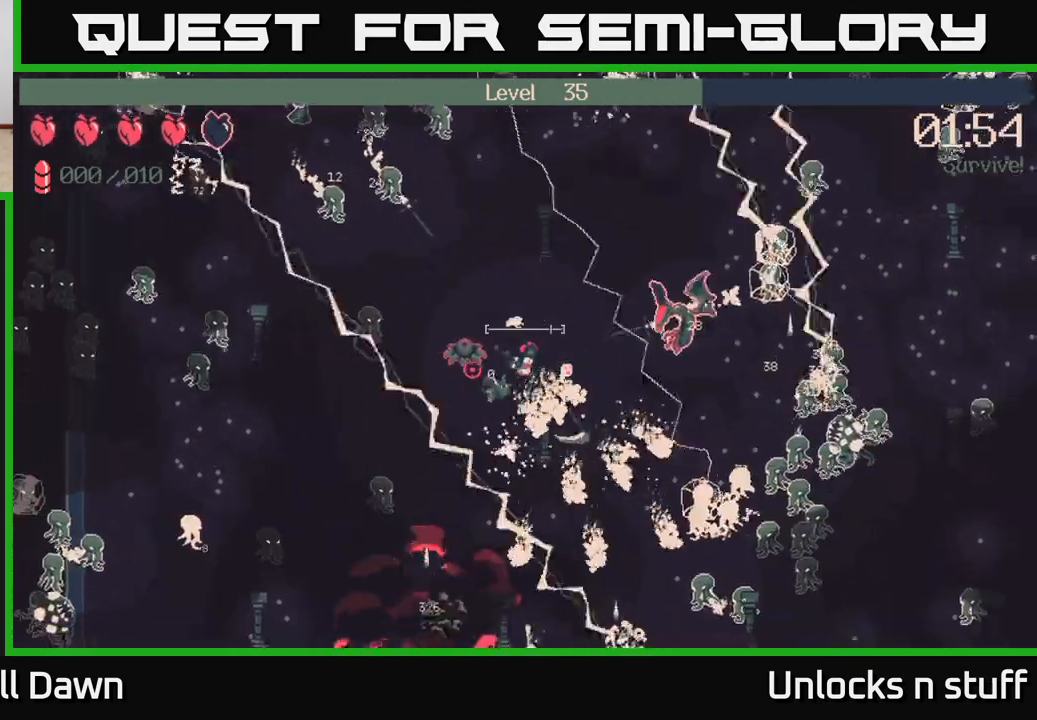
{"buttons": ["R2"], "left_stick": "down-right", "right_stick": "up-left", "events": [[150, "right_stick", "up-left"], [167, "R2", "down"]]}
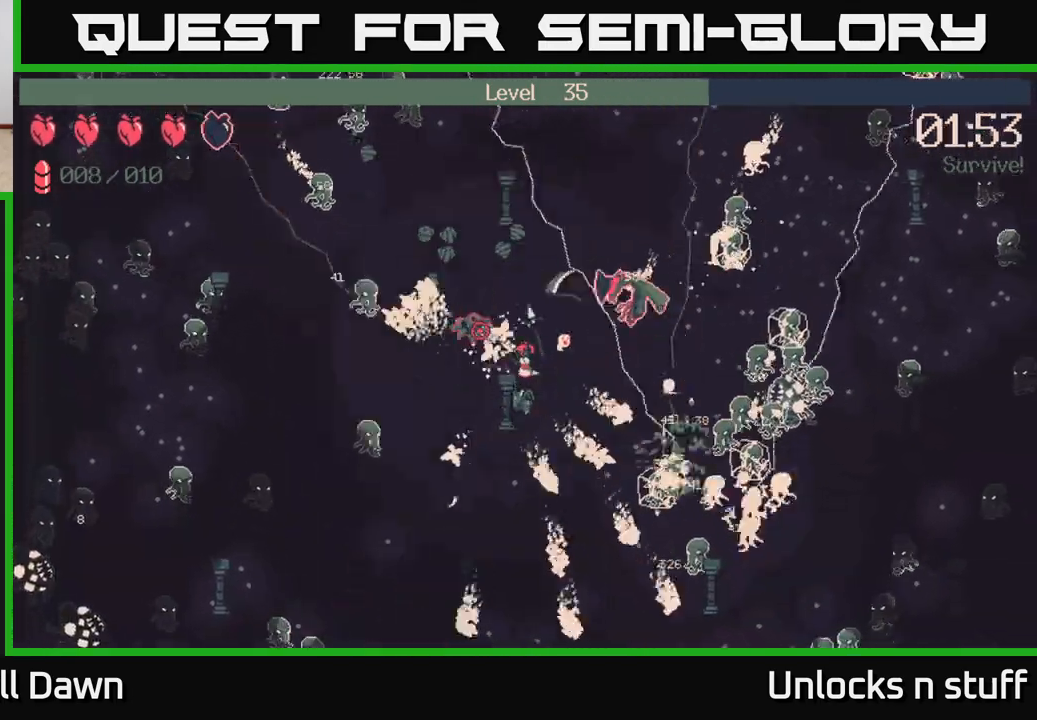
{"buttons": ["R2"], "left_stick": "down-right", "right_stick": "up", "events": [[350, "right_stick", "up"]]}
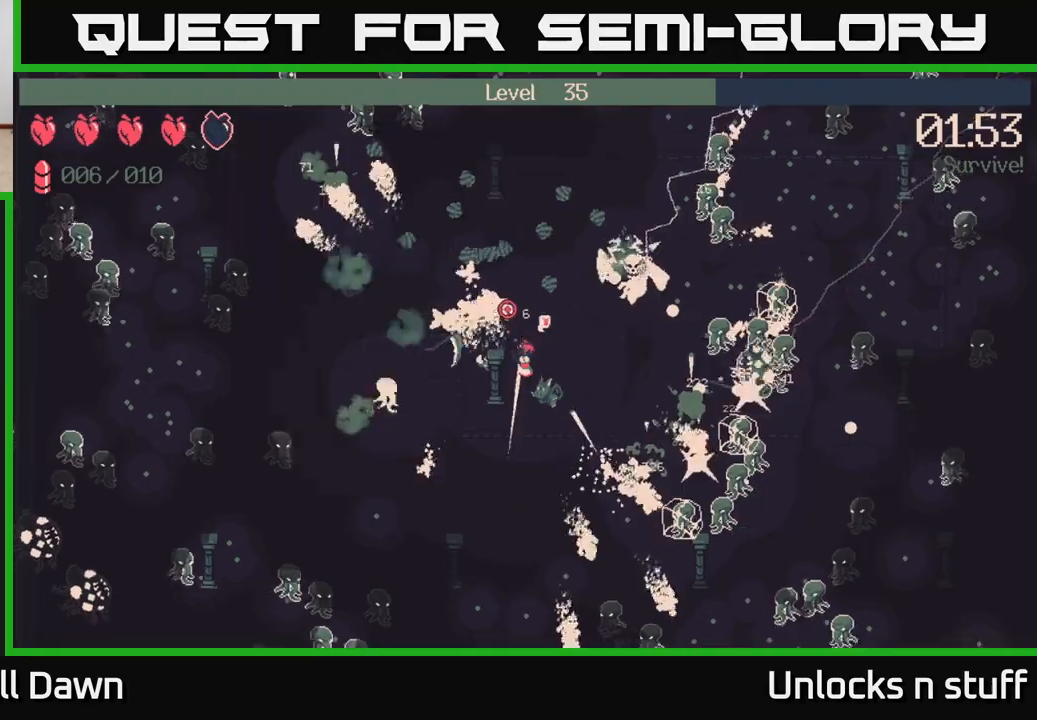
{"buttons": ["R2"], "left_stick": "right", "right_stick": "up", "events": [[67, "left_stick", "down"], [400, "left_stick", "down-right"], [500, "left_stick", "right"]]}
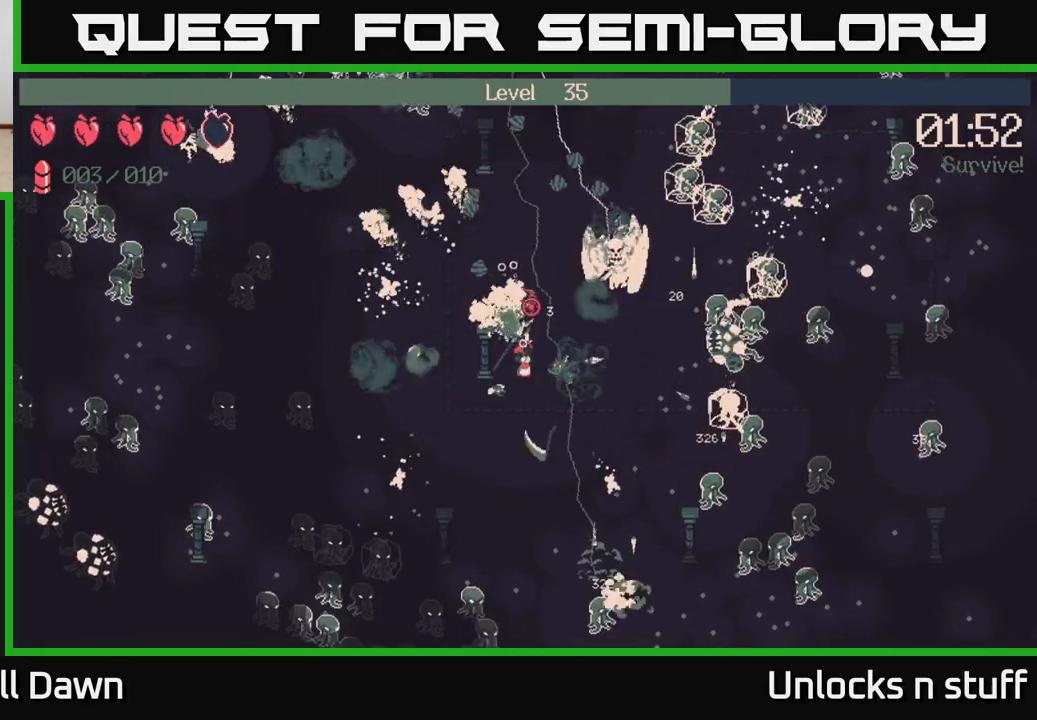
{"buttons": ["R2"], "left_stick": "down-right", "right_stick": "up-right", "events": [[183, "left_stick", "down-right"], [467, "right_stick", "up-right"]]}
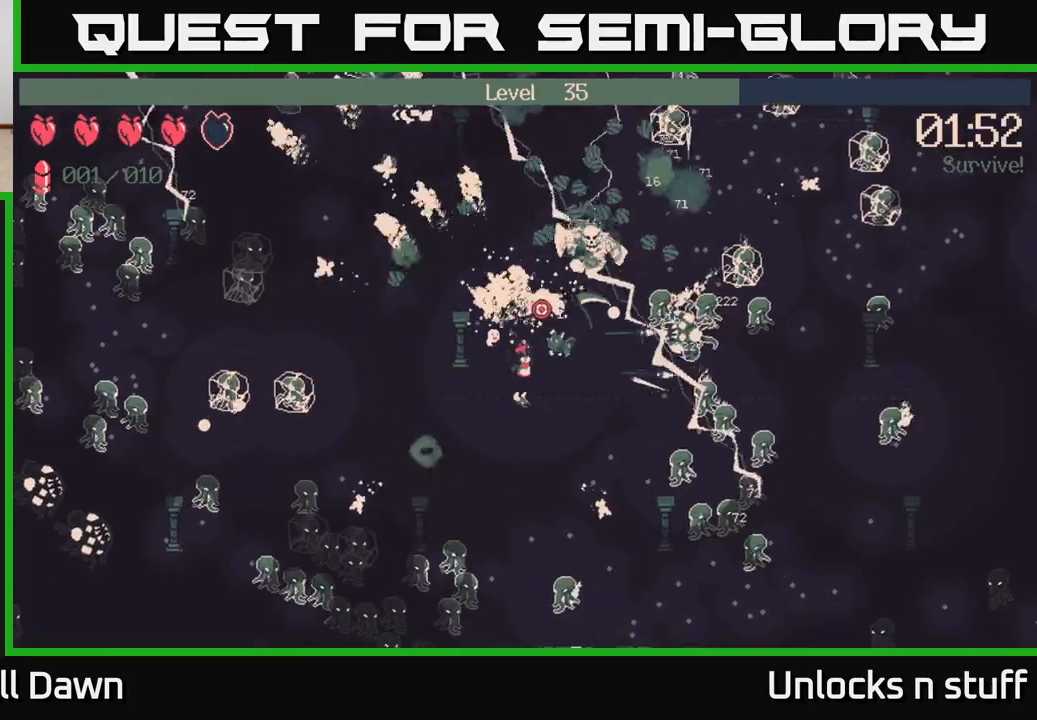
{"buttons": ["R2"], "left_stick": "down-right", "right_stick": "up-right", "events": []}
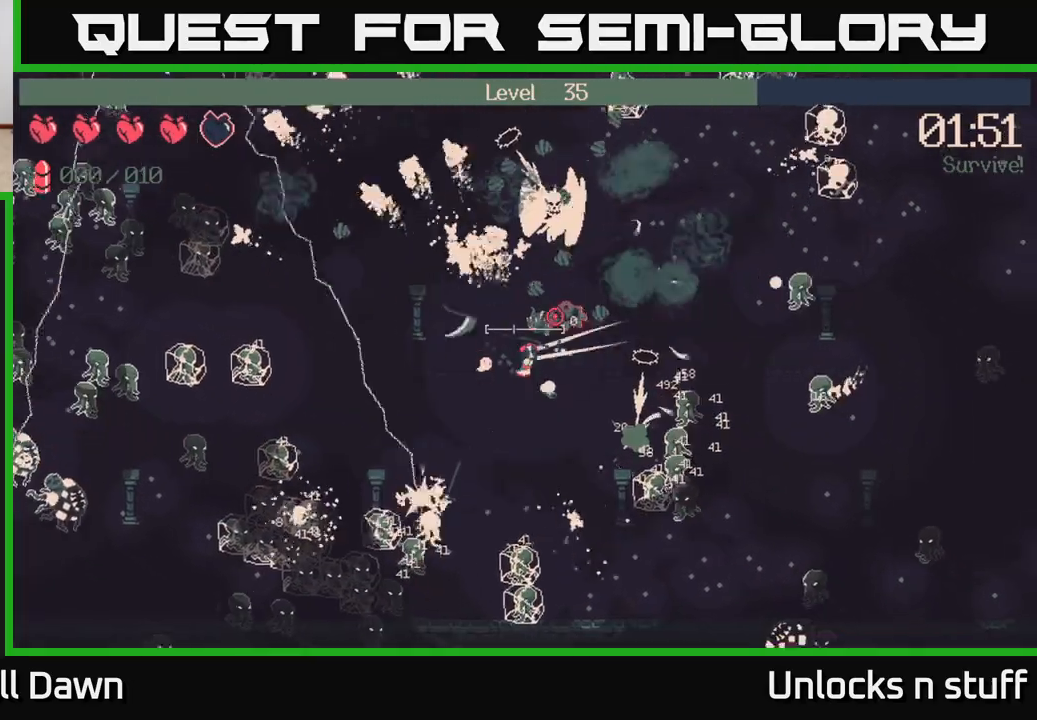
{"buttons": [], "left_stick": "up-right", "right_stick": "right", "events": [[100, "left_stick", "down"], [217, "R2", "up"], [250, "left_stick", "left"], [367, "left_stick", "up"], [383, "right_stick", "right"], [450, "left_stick", "up-right"]]}
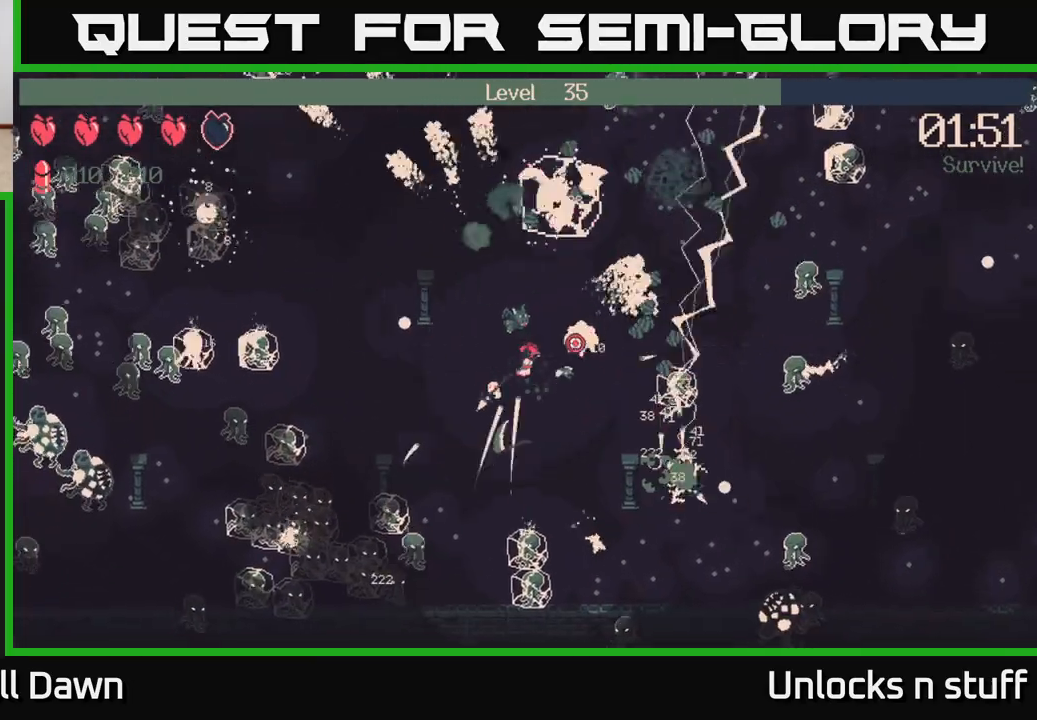
{"buttons": ["R2"], "left_stick": "right", "right_stick": "right", "events": [[117, "R2", "down"], [200, "left_stick", "right"]]}
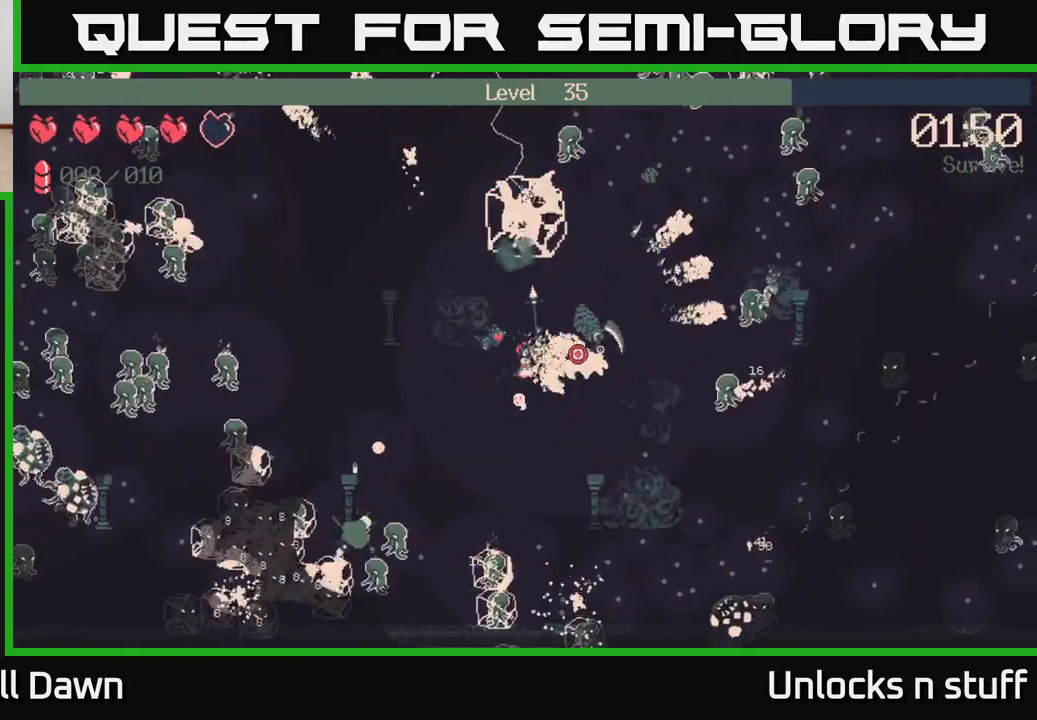
{"buttons": ["R2"], "left_stick": "right", "right_stick": "down-right", "events": [[267, "right_stick", "down-right"]]}
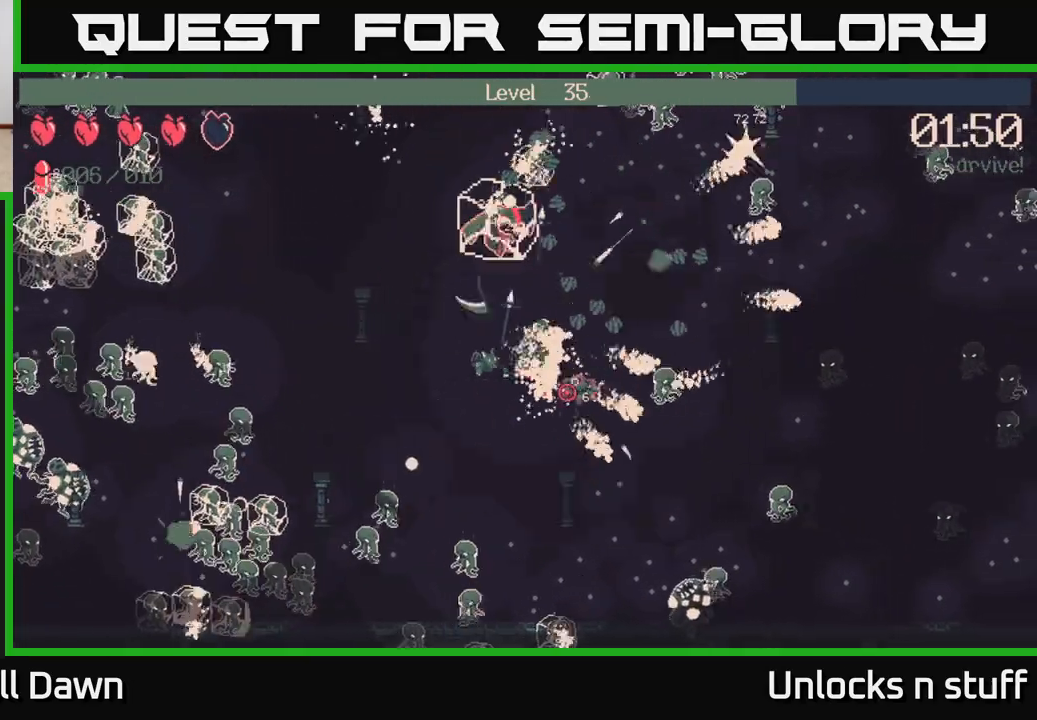
{"buttons": ["R2"], "left_stick": "right", "right_stick": "down-right", "events": []}
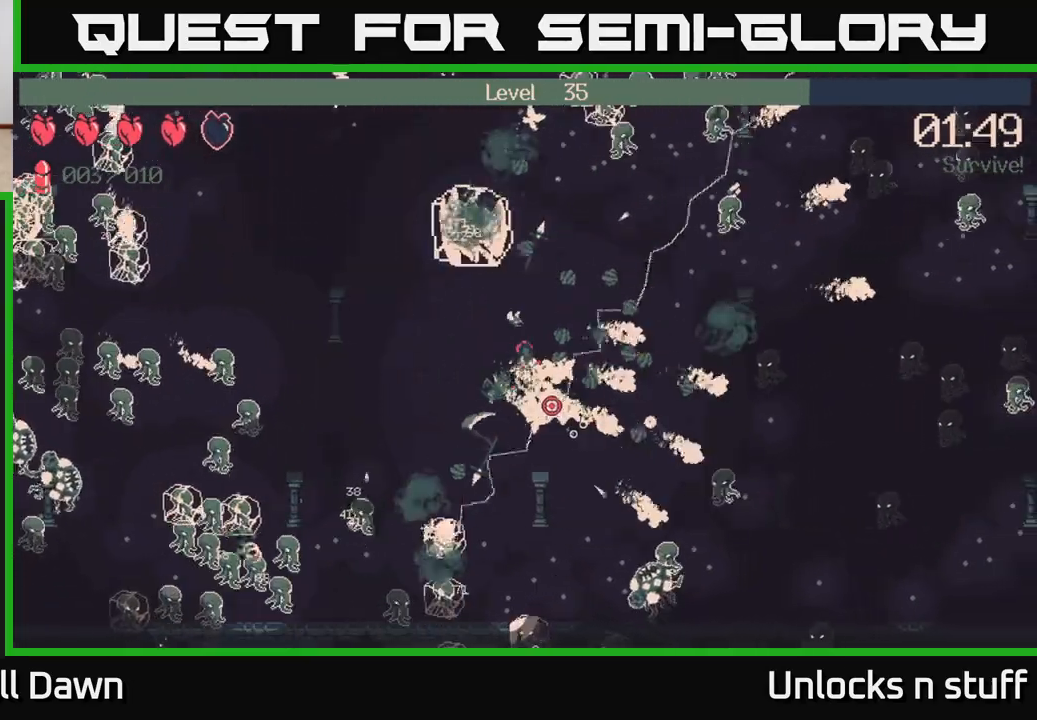
{"buttons": ["R2"], "left_stick": "up-right", "right_stick": "down-right", "events": [[17, "left_stick", "up-right"]]}
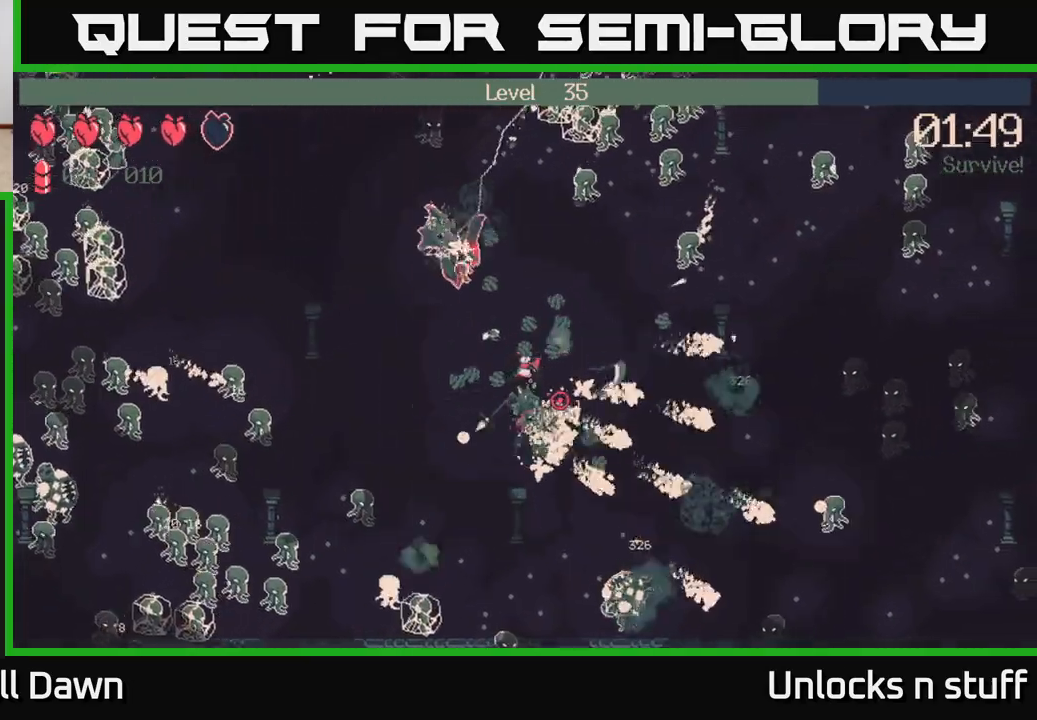
{"buttons": [], "left_stick": "down-right", "right_stick": "down", "events": [[17, "R2", "up"], [17, "right_stick", "center"], [267, "right_stick", "down"], [433, "left_stick", "down-right"]]}
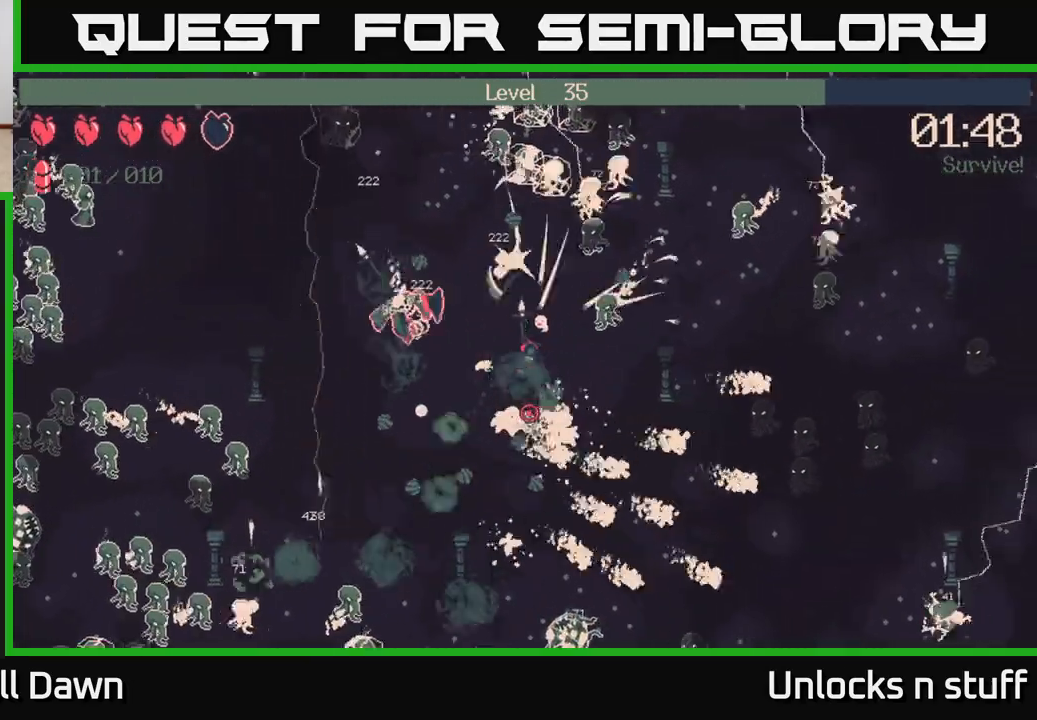
{"buttons": ["R2"], "left_stick": "down-right", "right_stick": "down-left", "events": [[100, "R2", "down"], [167, "right_stick", "down-left"]]}
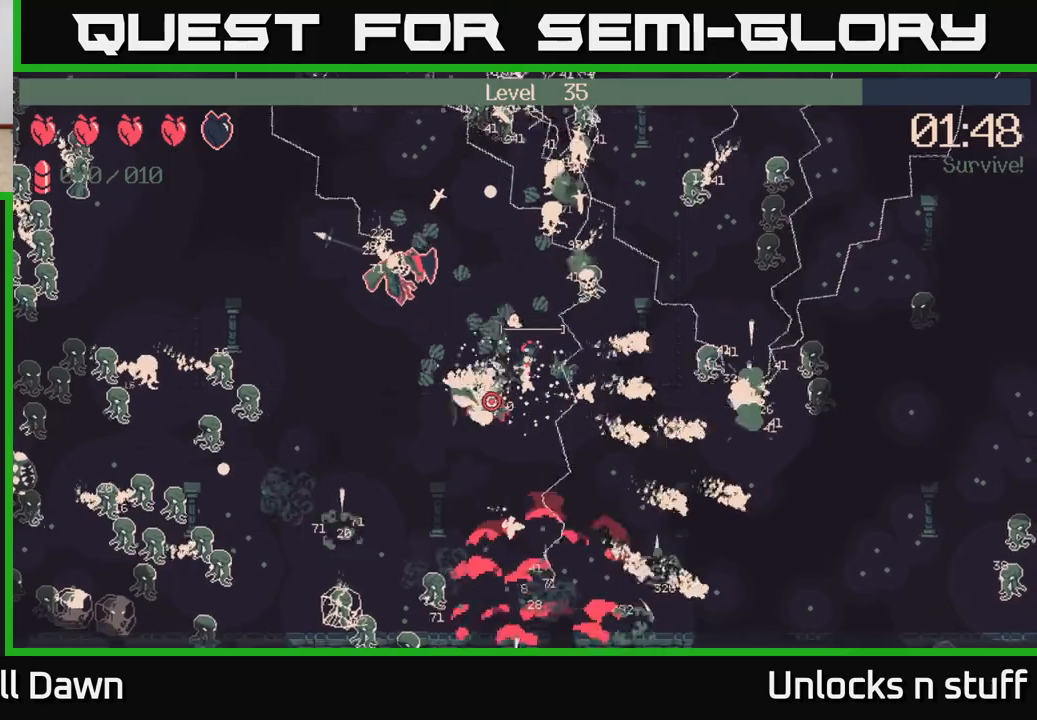
{"buttons": [], "left_stick": "left", "right_stick": "left", "events": [[250, "left_stick", "up-right"], [333, "R2", "up"], [333, "right_stick", "left"], [433, "left_stick", "left"]]}
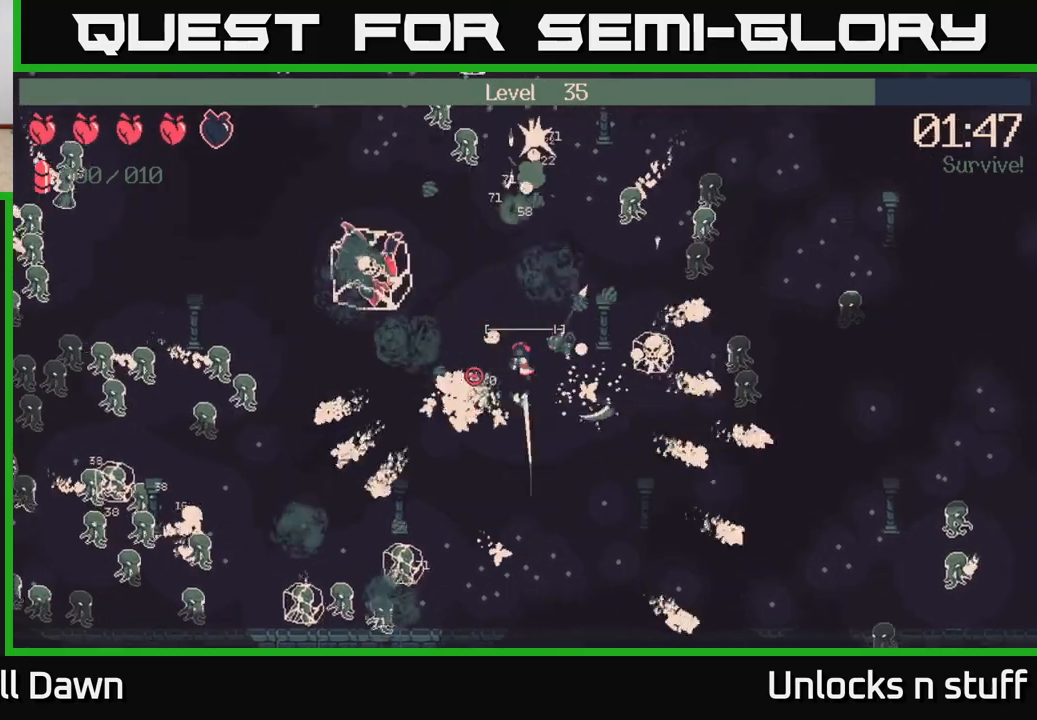
{"buttons": [], "left_stick": "down-right", "right_stick": "up", "events": [[33, "left_stick", "down-left"], [283, "right_stick", "up"], [350, "left_stick", "down-right"]]}
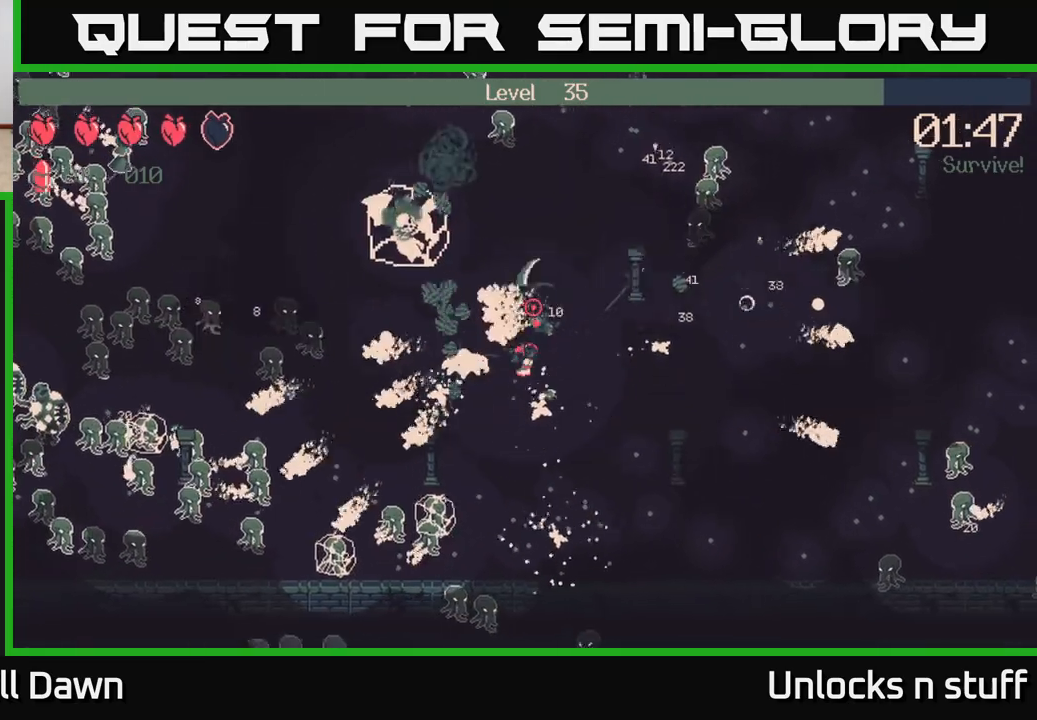
{"buttons": ["R2"], "left_stick": "up", "right_stick": "up-left", "events": [[50, "R2", "down"], [50, "left_stick", "up-right"], [67, "right_stick", "up-left"], [200, "left_stick", "up"], [200, "right_stick", "left"], [467, "right_stick", "up-left"]]}